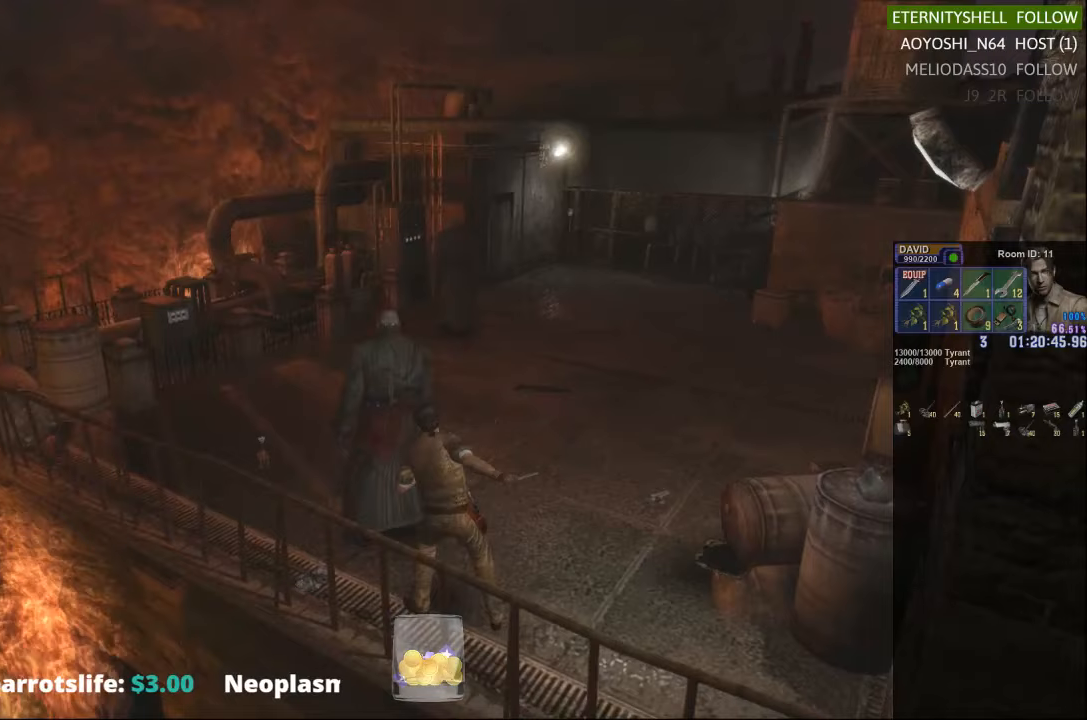
Gameplay with a controller (Xbox layout); each line is a JSON object with the inputs held at the frame after it. "events" lists button and stick changes between this image and that frame as [ms after this image, input, new state], when the widget could be followed in between.
{"buttons": [], "left_stick": "up-right", "right_stick": "center", "events": [[292, "left_stick", "up"], [479, "left_stick", "up-right"]]}
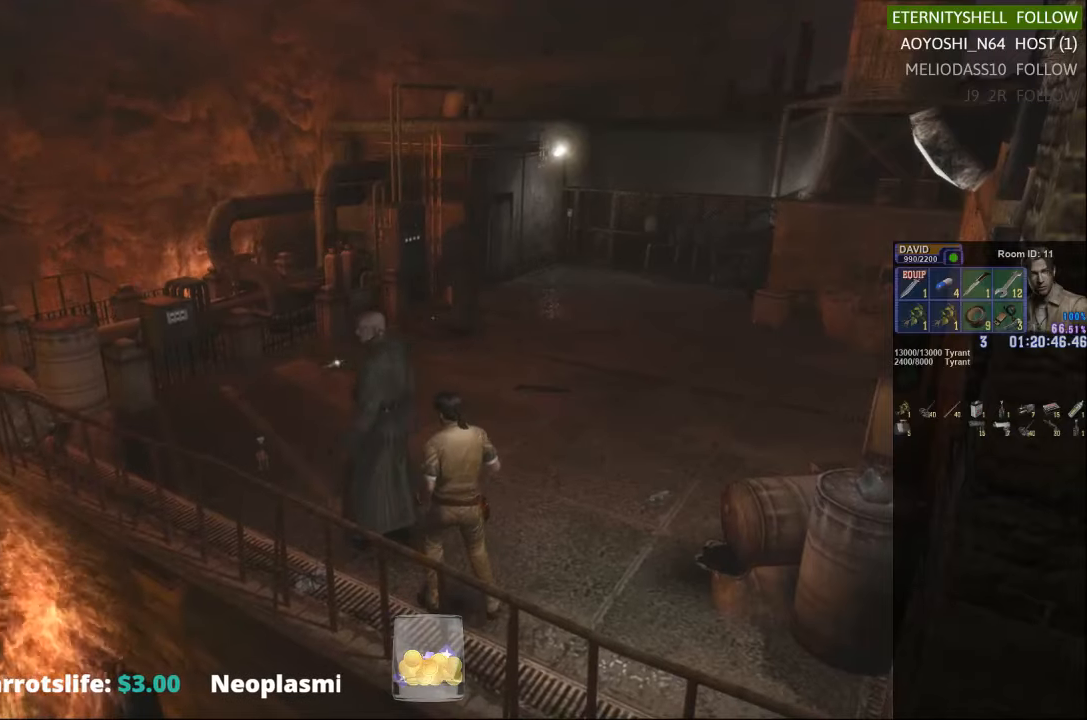
{"buttons": ["X"], "left_stick": "up-right", "right_stick": "center", "events": [[42, "X", "down"]]}
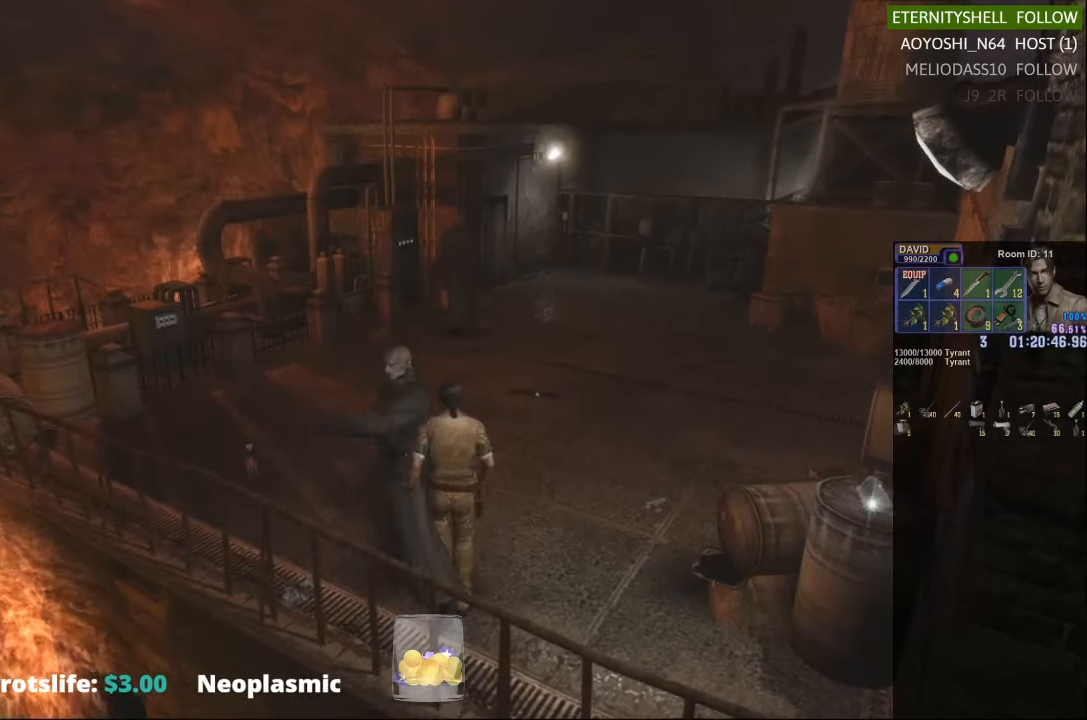
{"buttons": ["X"], "left_stick": "down-right", "right_stick": "center", "events": [[42, "left_stick", "up-left"], [167, "left_stick", "down-left"], [417, "left_stick", "down-right"]]}
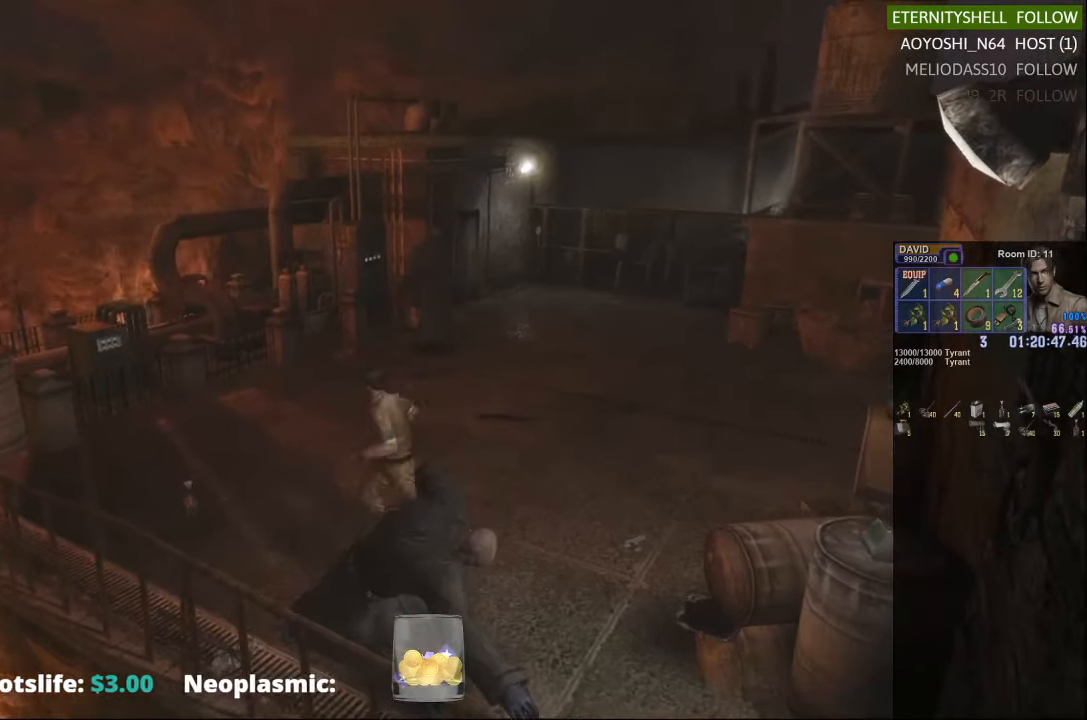
{"buttons": ["R1"], "left_stick": "center", "right_stick": "center", "events": [[104, "X", "up"], [104, "left_stick", "center"], [167, "R1", "down"], [292, "B", "down"], [354, "B", "up"]]}
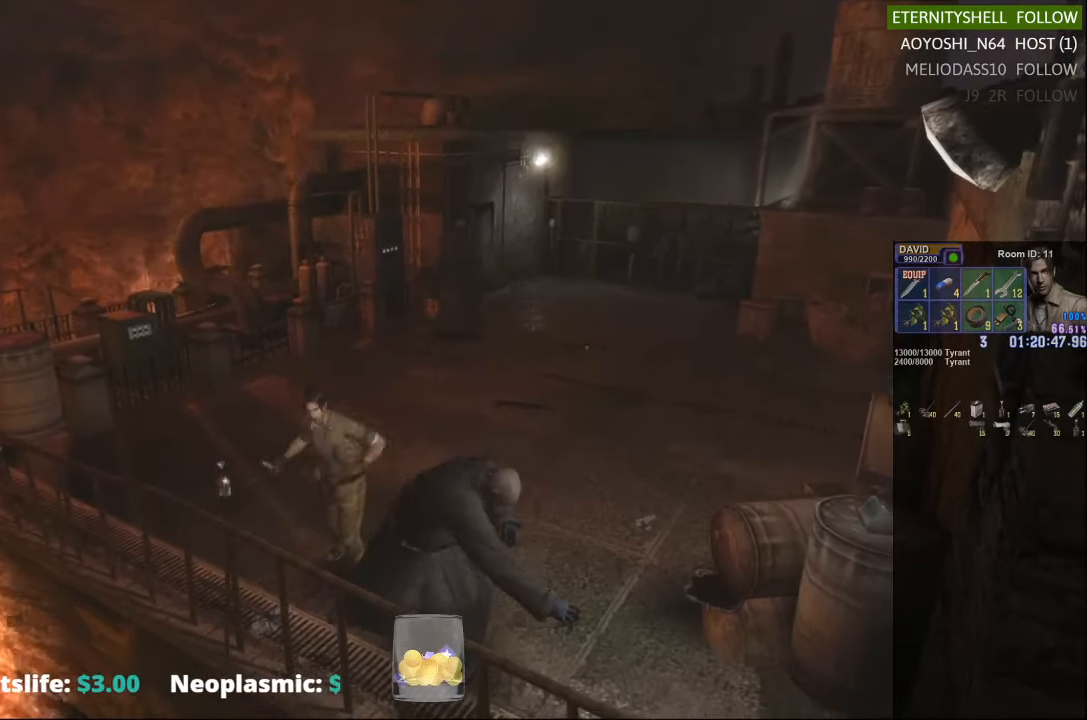
{"buttons": ["X"], "left_stick": "center", "right_stick": "center", "events": [[167, "R1", "up"], [354, "X", "down"]]}
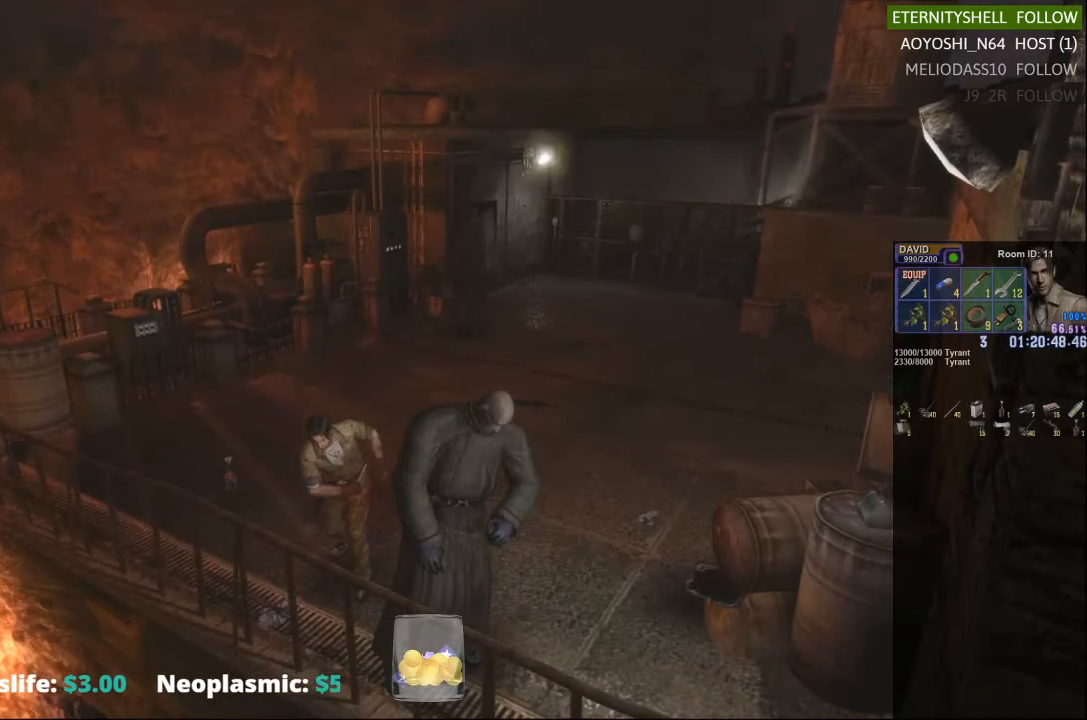
{"buttons": ["X"], "left_stick": "up-right", "right_stick": "center", "events": [[42, "left_stick", "right"], [354, "left_stick", "up-right"]]}
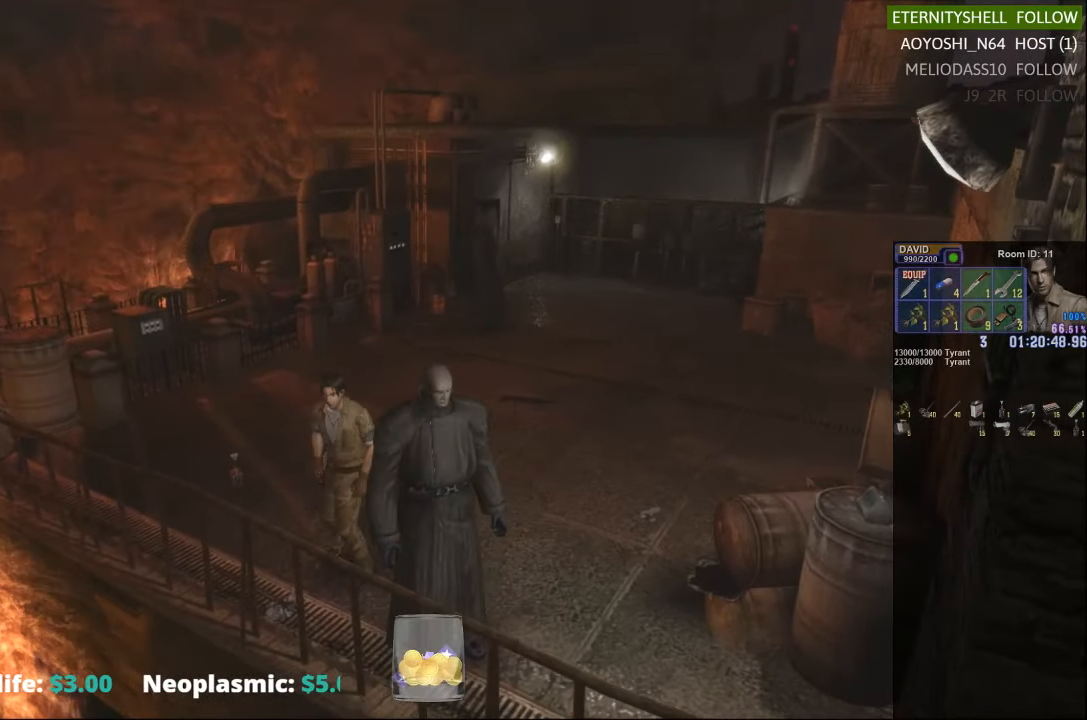
{"buttons": ["X"], "left_stick": "up-right", "right_stick": "center", "events": []}
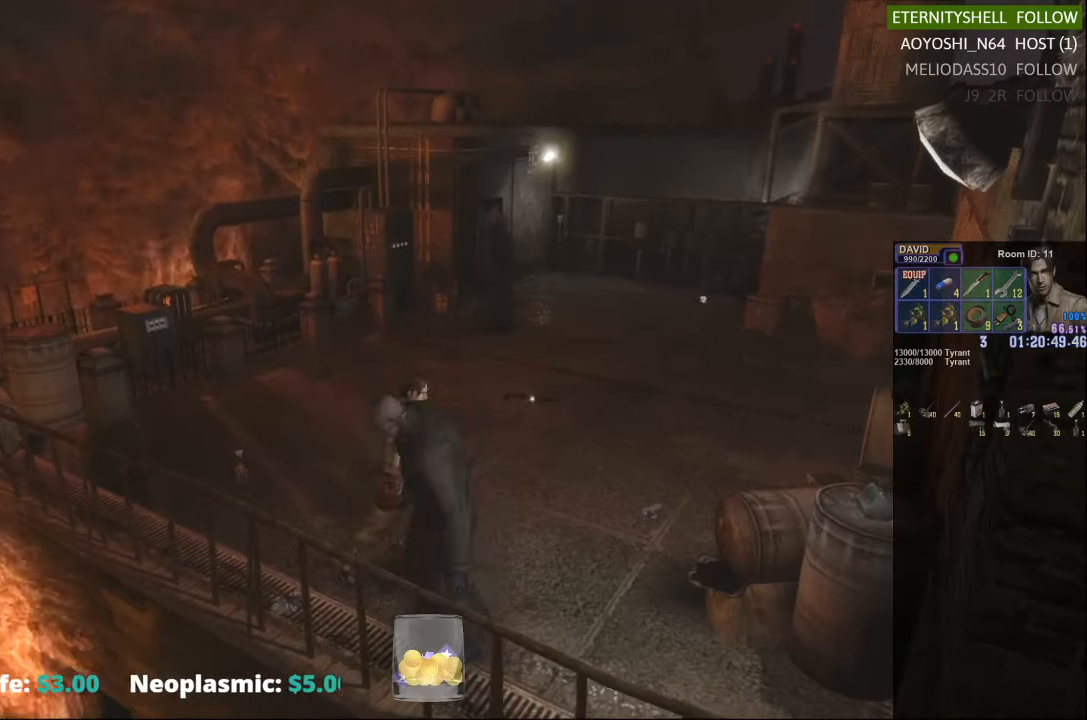
{"buttons": ["X"], "left_stick": "up-left", "right_stick": "center", "events": [[229, "left_stick", "right"], [354, "left_stick", "up-left"]]}
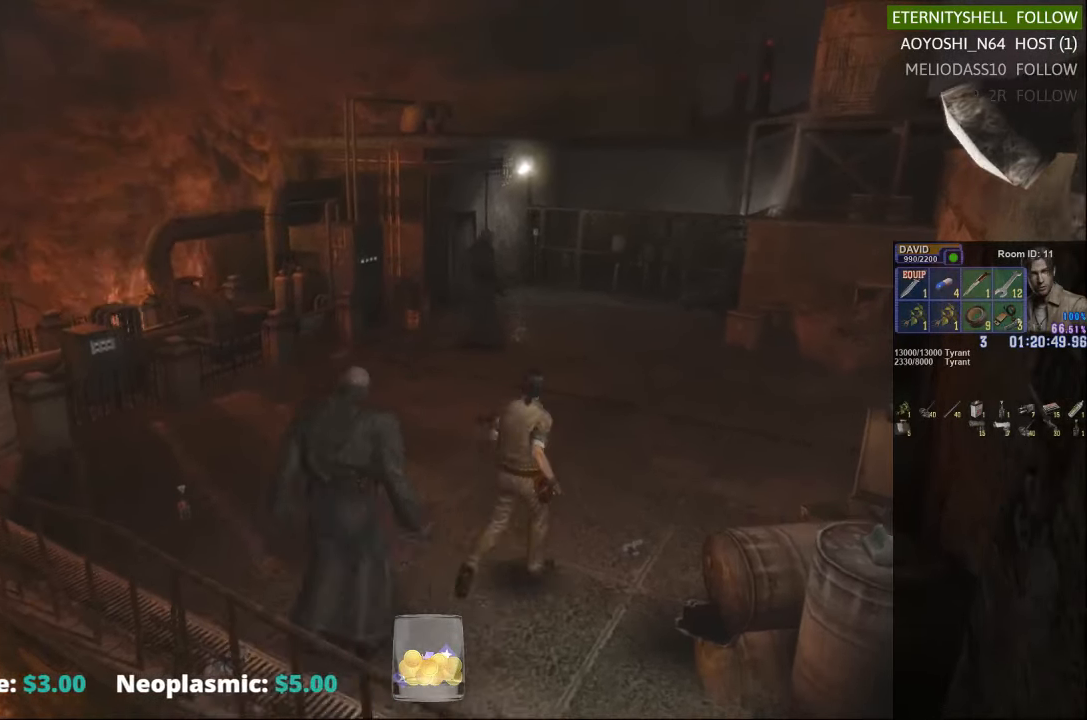
{"buttons": ["X"], "left_stick": "down-left", "right_stick": "center", "events": [[42, "left_stick", "down-left"], [229, "left_stick", "left"], [417, "left_stick", "down-left"]]}
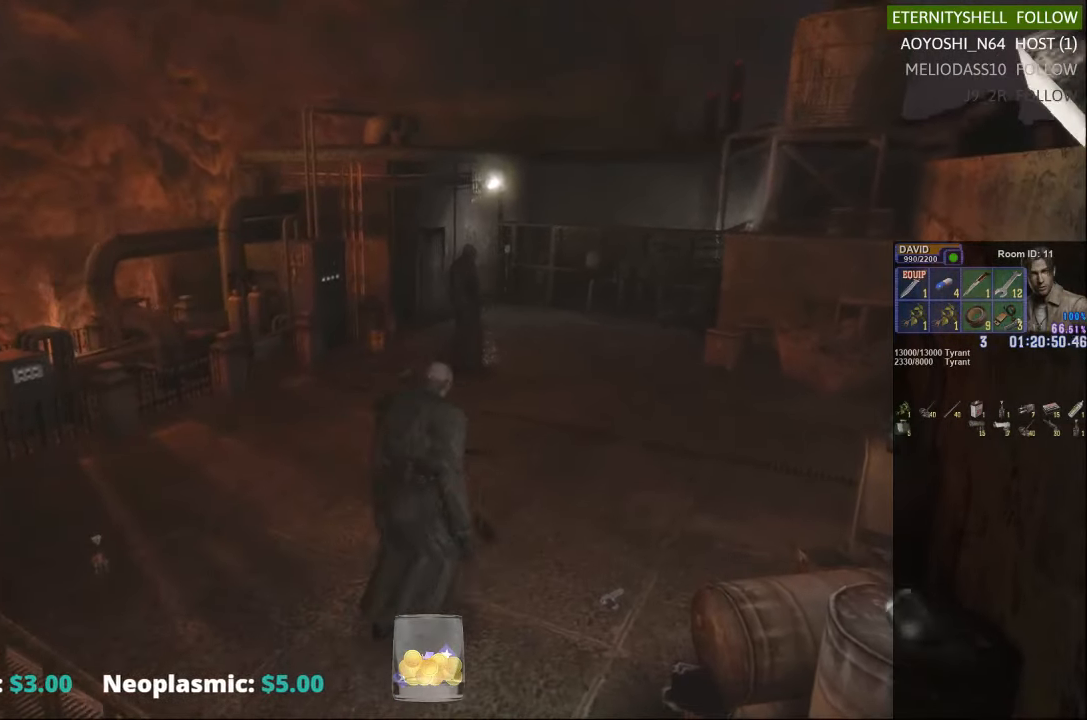
{"buttons": ["X"], "left_stick": "down-left", "right_stick": "center", "events": []}
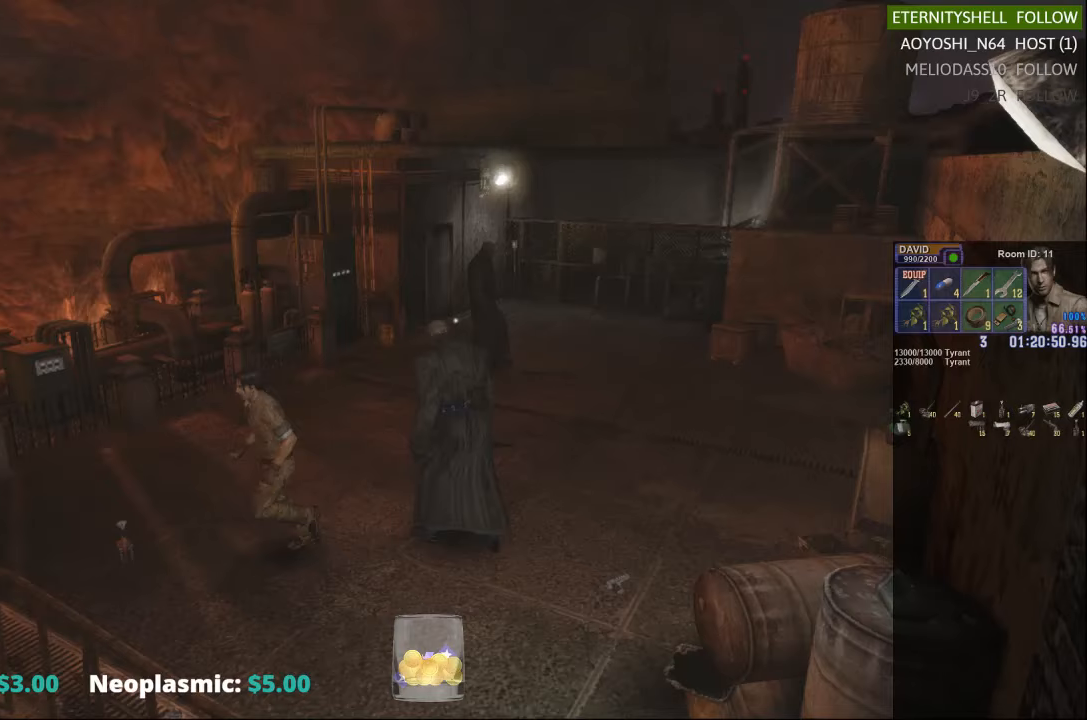
{"buttons": ["X"], "left_stick": "left", "right_stick": "center", "events": [[42, "X", "up"], [42, "left_stick", "center"], [354, "left_stick", "left"], [417, "X", "down"]]}
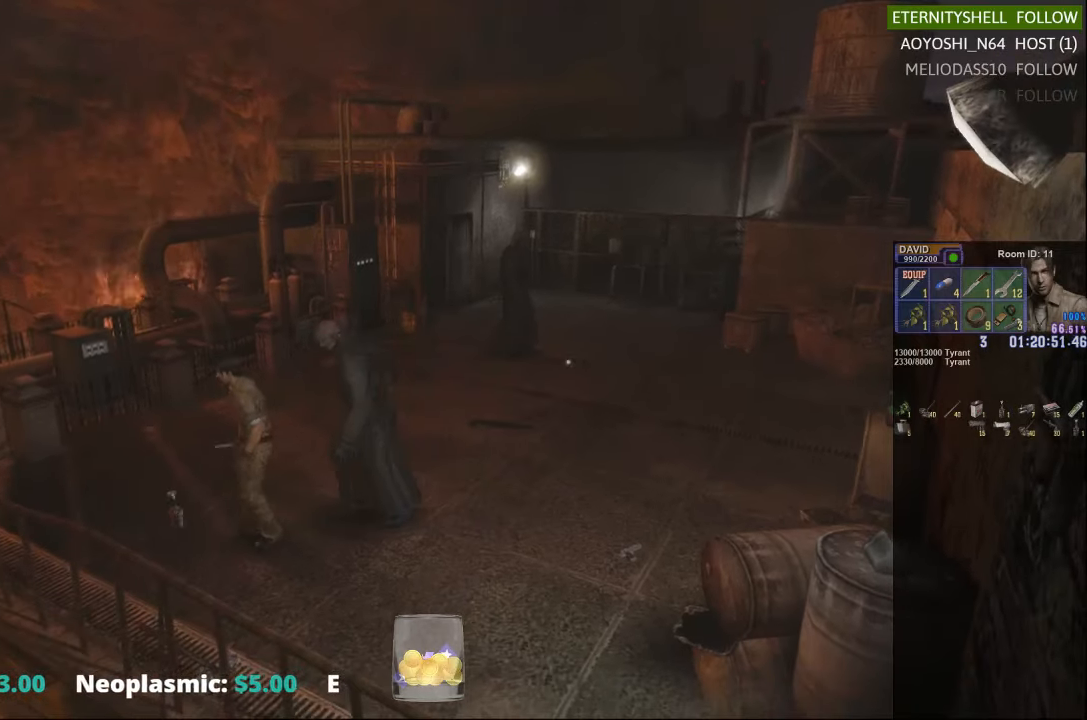
{"buttons": ["X"], "left_stick": "left", "right_stick": "center", "events": []}
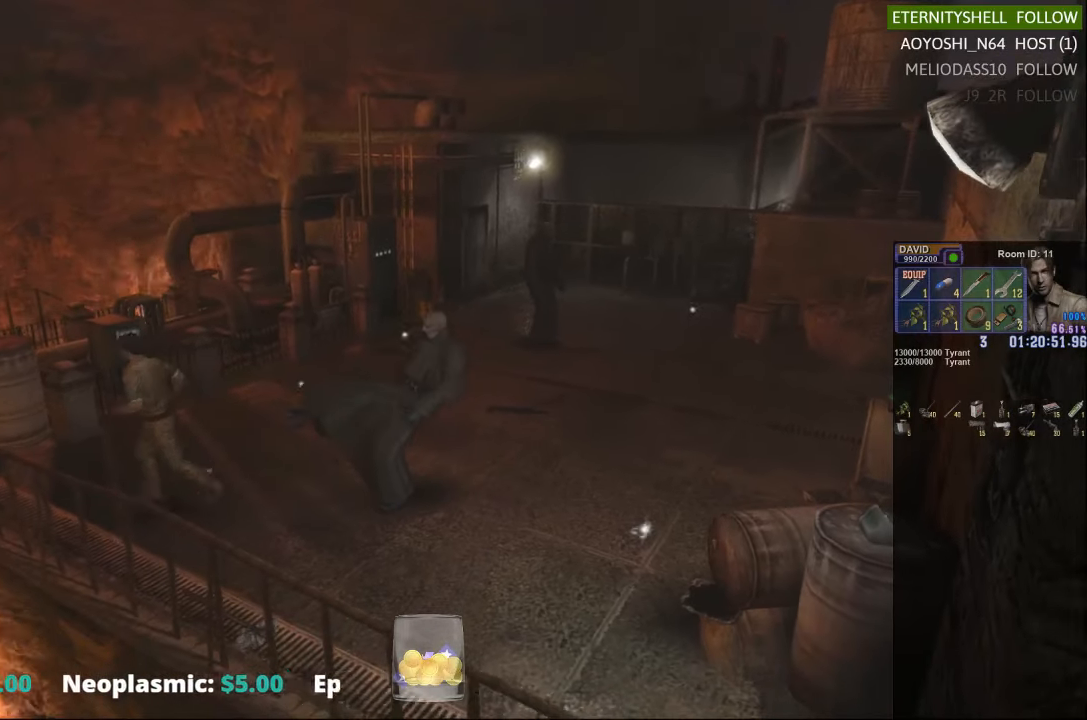
{"buttons": ["DPAD_DOWN"], "left_stick": "center", "right_stick": "center", "events": [[42, "X", "up"], [42, "left_stick", "center"], [229, "DPAD_DOWN", "down"]]}
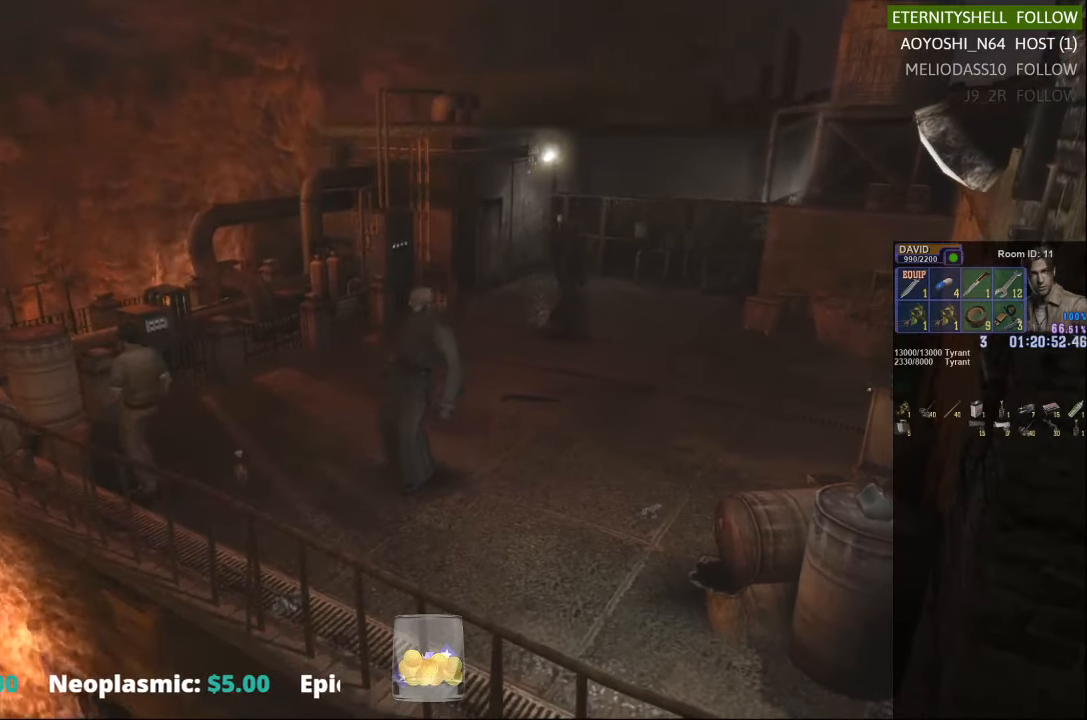
{"buttons": ["DPAD_DOWN"], "left_stick": "center", "right_stick": "center", "events": []}
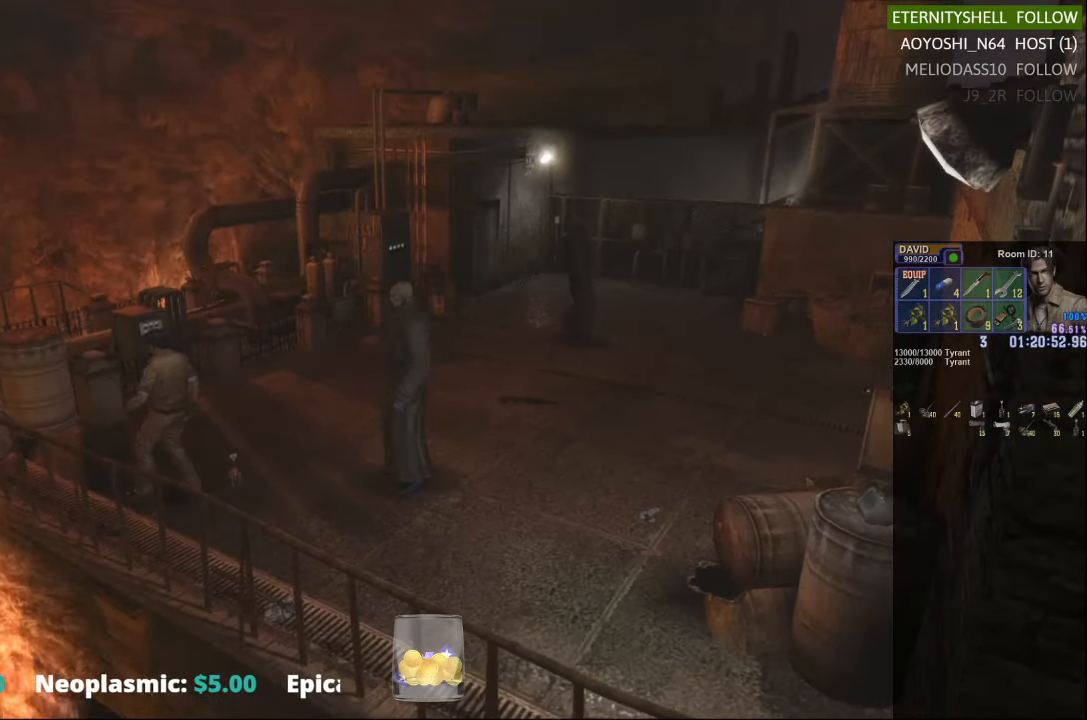
{"buttons": ["DPAD_DOWN"], "left_stick": "center", "right_stick": "center", "events": []}
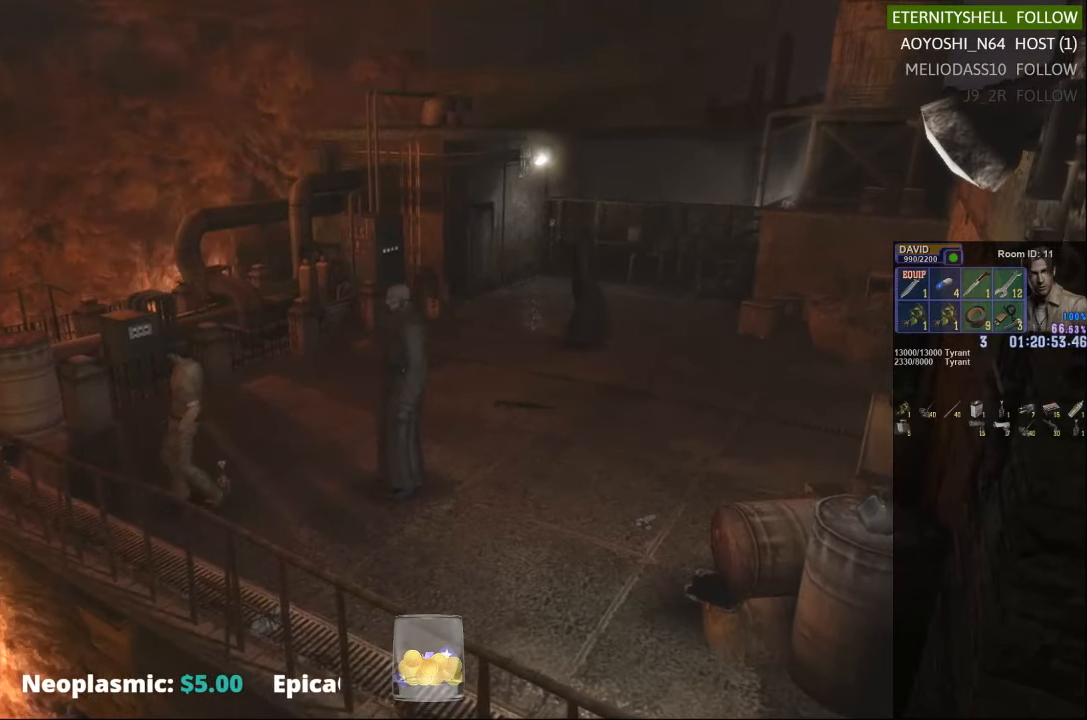
{"buttons": [], "left_stick": "up-left", "right_stick": "center", "events": [[229, "DPAD_DOWN", "up"], [417, "left_stick", "left"], [479, "left_stick", "up-left"]]}
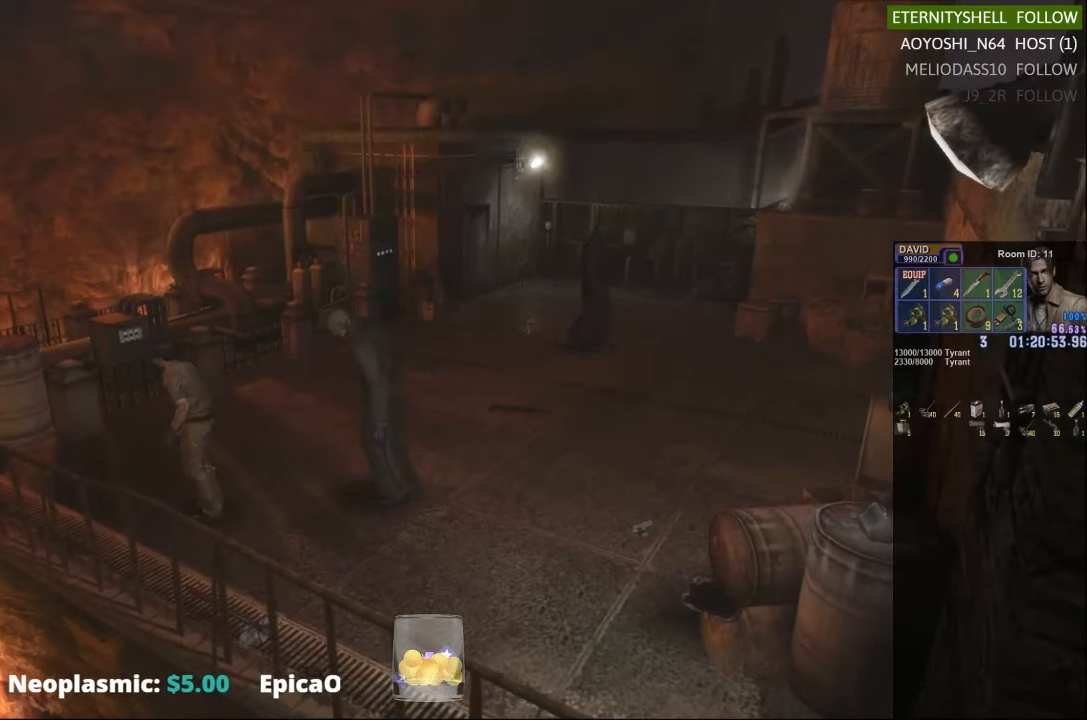
{"buttons": ["X"], "left_stick": "up-left", "right_stick": "center", "events": [[292, "X", "down"]]}
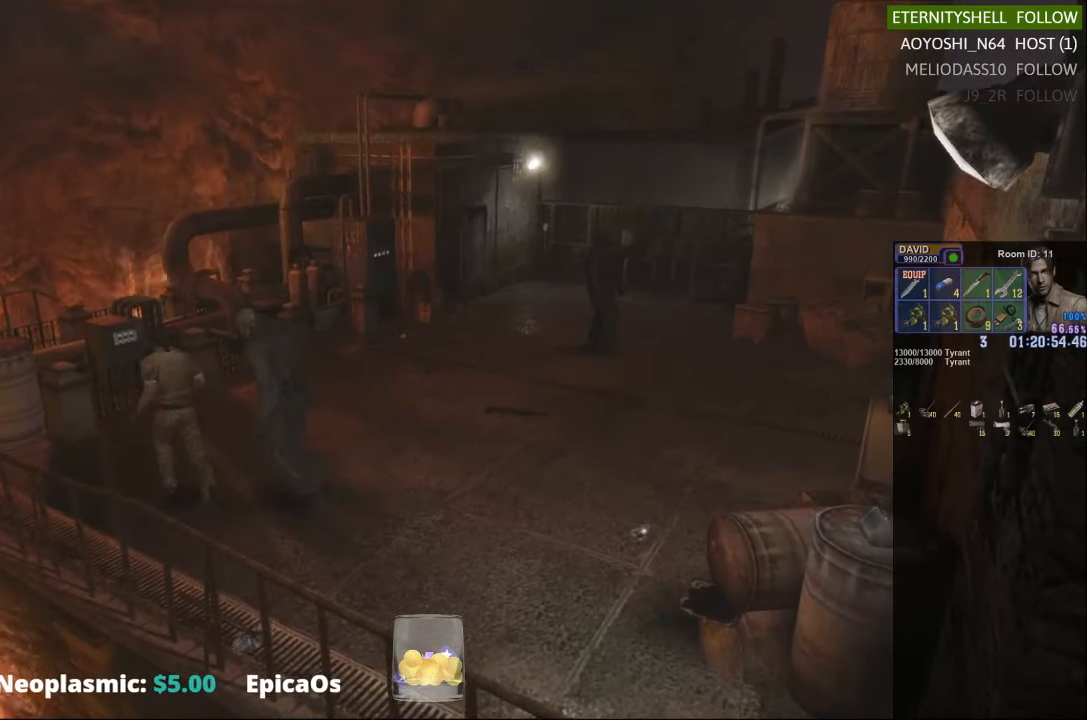
{"buttons": ["X"], "left_stick": "right", "right_stick": "center", "events": [[42, "left_stick", "up"], [229, "left_stick", "up-right"], [354, "left_stick", "right"]]}
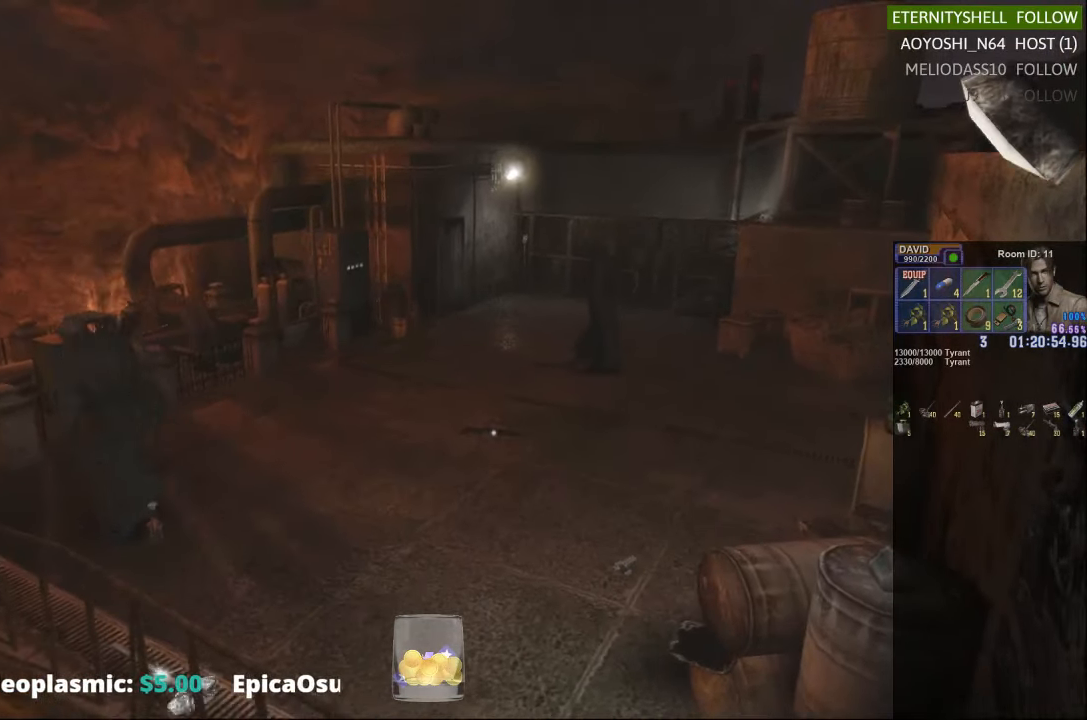
{"buttons": ["X"], "left_stick": "down", "right_stick": "center", "events": [[104, "left_stick", "down"], [167, "left_stick", "down-left"], [292, "left_stick", "down"]]}
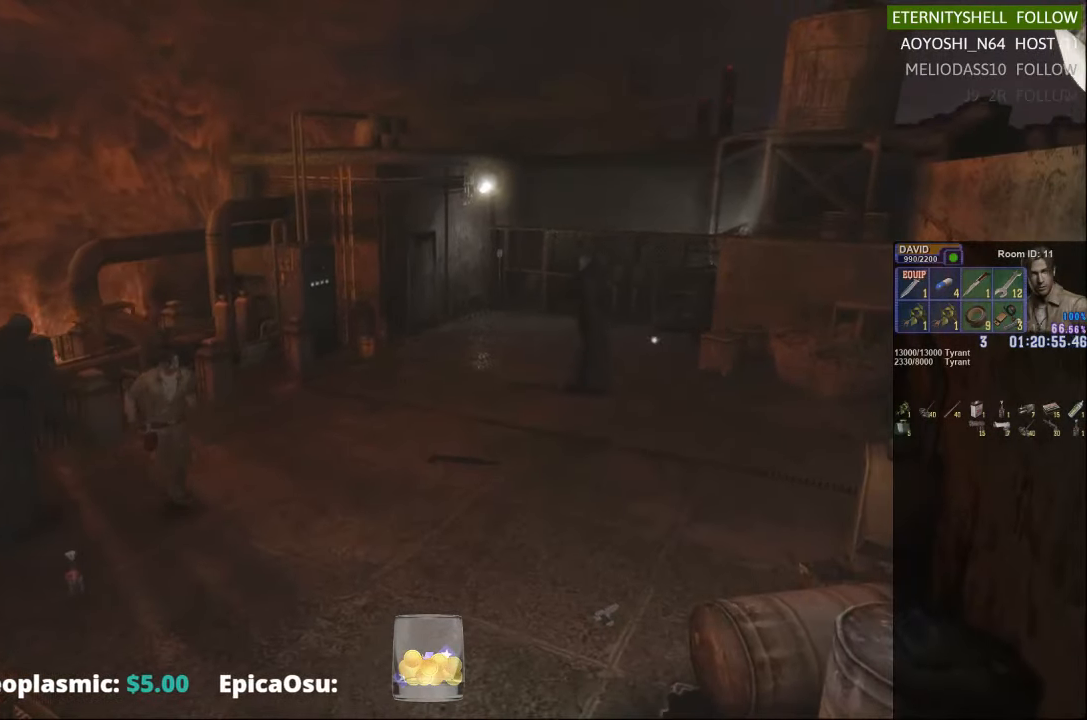
{"buttons": [], "left_stick": "center", "right_stick": "center", "events": [[167, "left_stick", "down-right"], [479, "X", "up"], [479, "left_stick", "center"]]}
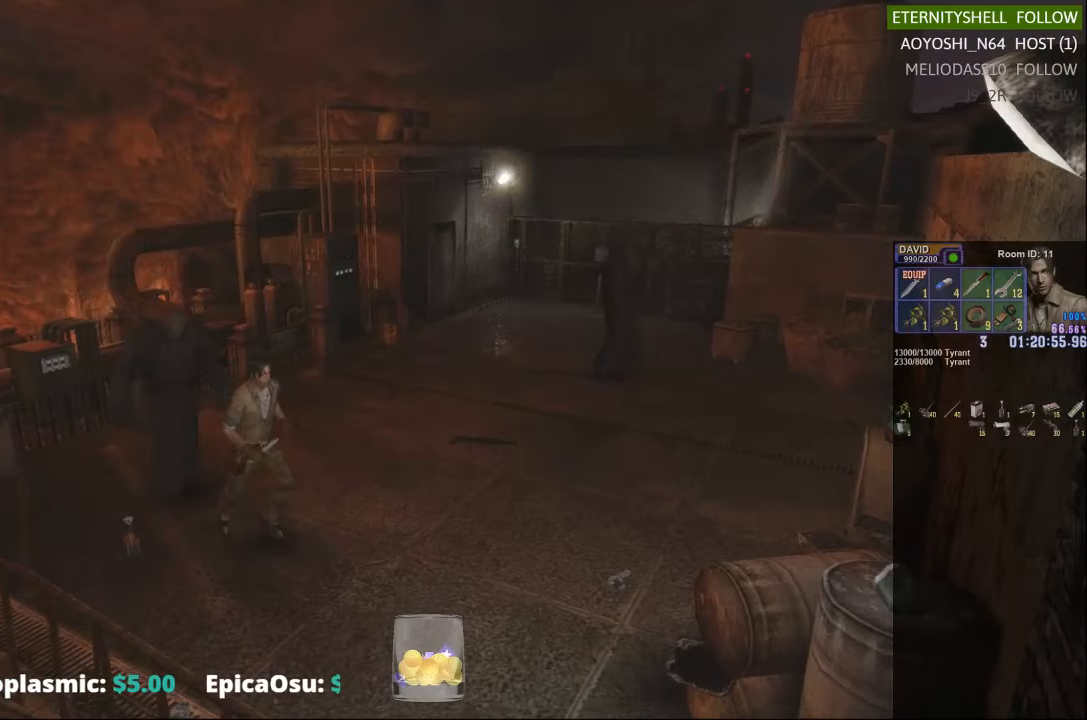
{"buttons": ["X"], "left_stick": "down-right", "right_stick": "center", "events": [[167, "left_stick", "down"], [292, "X", "down"], [354, "left_stick", "down-right"]]}
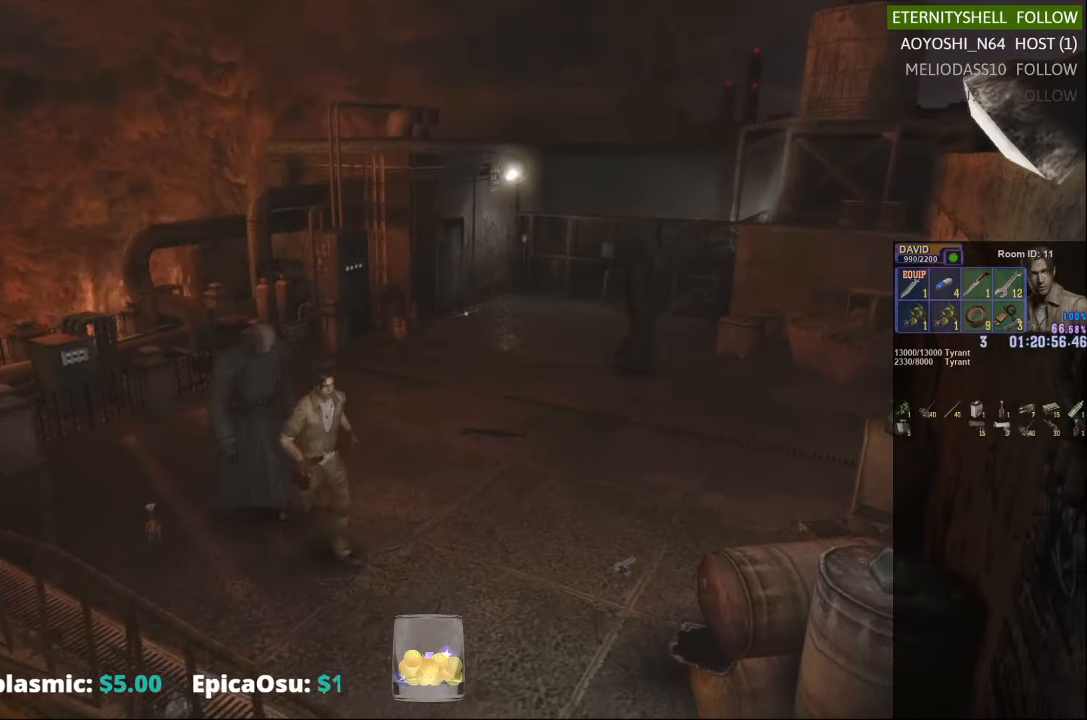
{"buttons": ["X"], "left_stick": "down-left", "right_stick": "center", "events": [[479, "left_stick", "down-left"]]}
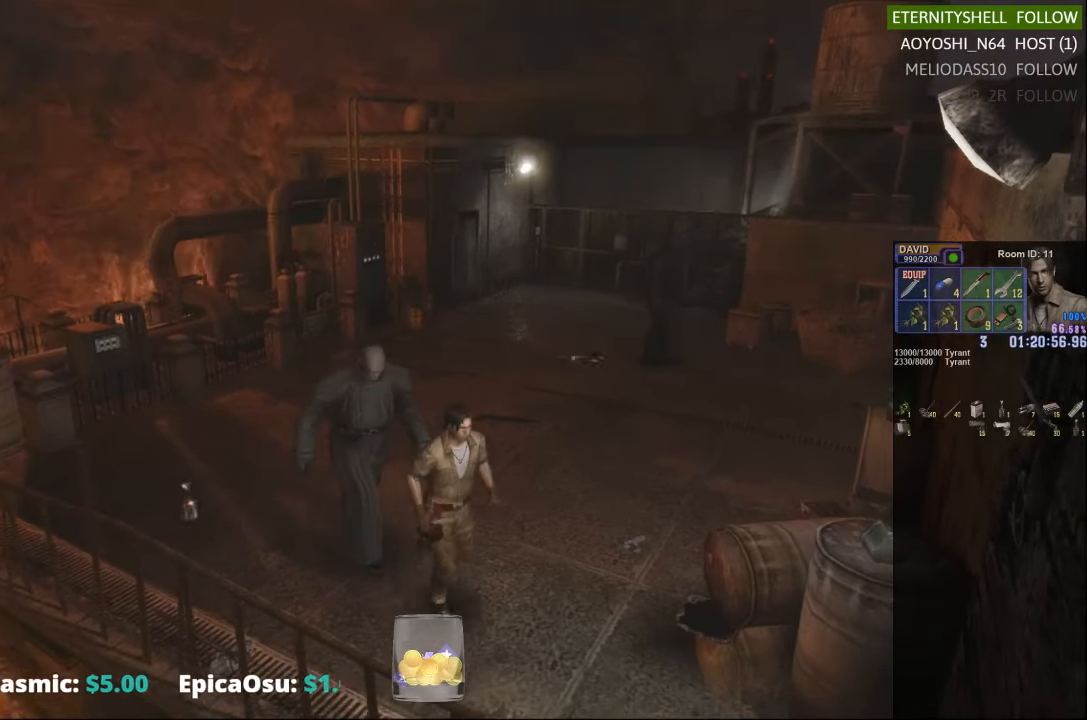
{"buttons": ["X", "L3"], "left_stick": "up-left", "right_stick": "center", "events": [[42, "left_stick", "left"], [167, "left_stick", "up-left"], [354, "L3", "down"]]}
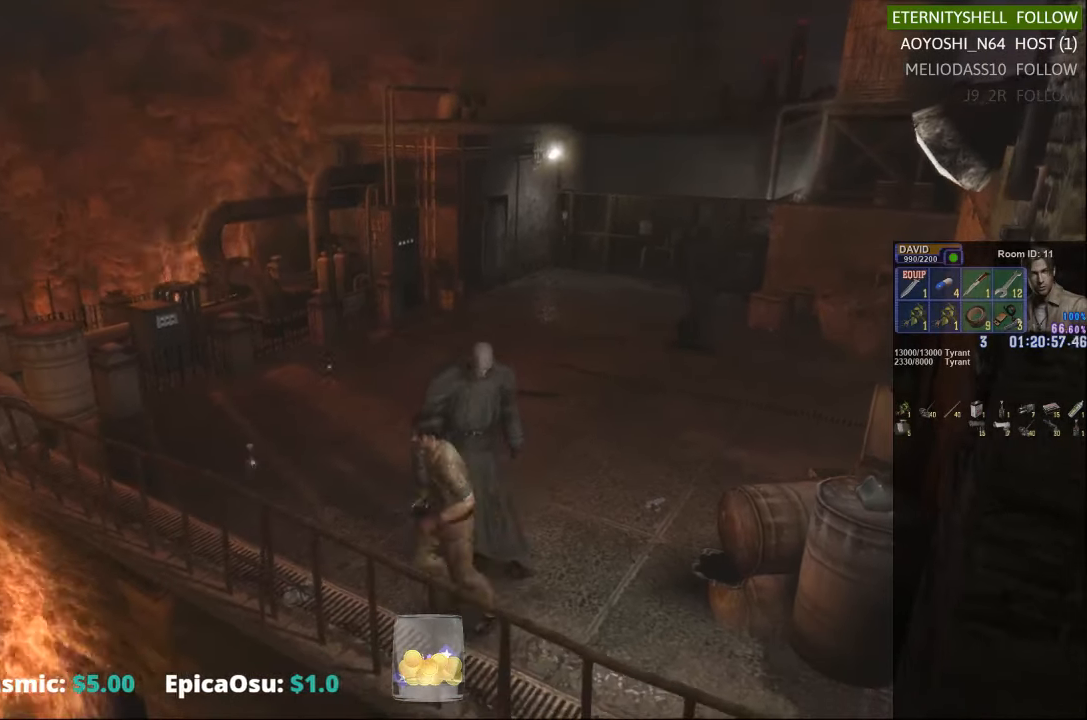
{"buttons": ["X"], "left_stick": "up-left", "right_stick": "center", "events": [[479, "L3", "up"]]}
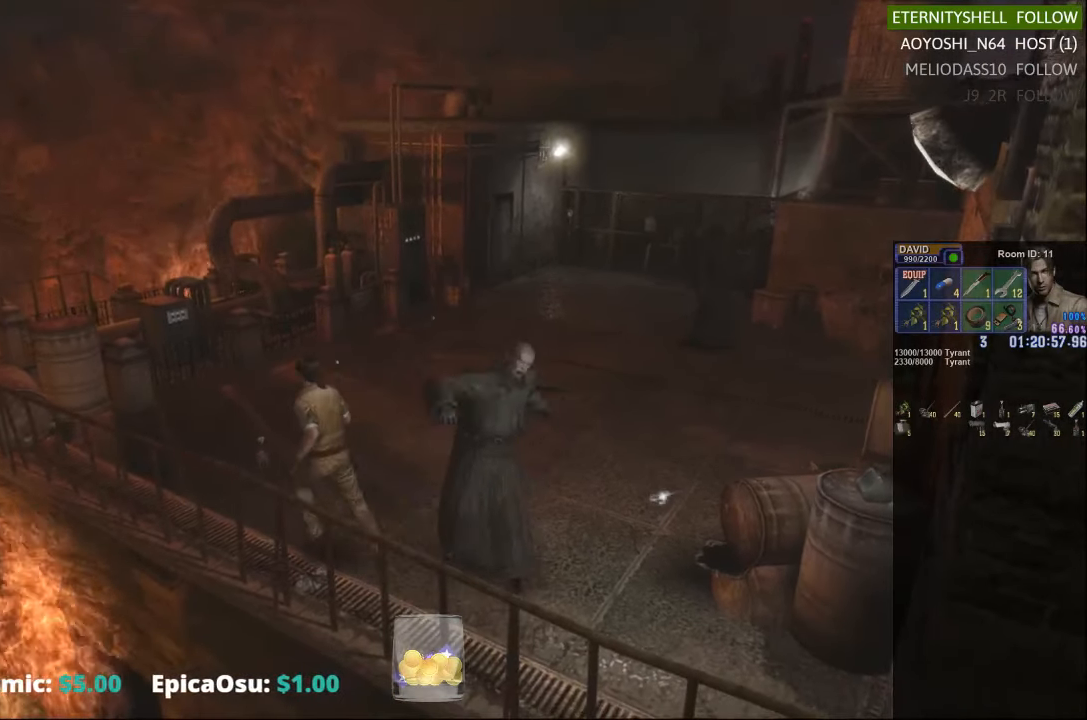
{"buttons": [], "left_stick": "center", "right_stick": "center", "events": [[104, "X", "up"], [104, "left_stick", "center"], [229, "DPAD_DOWN", "down"], [229, "X", "down"], [354, "DPAD_DOWN", "up"], [354, "X", "up"]]}
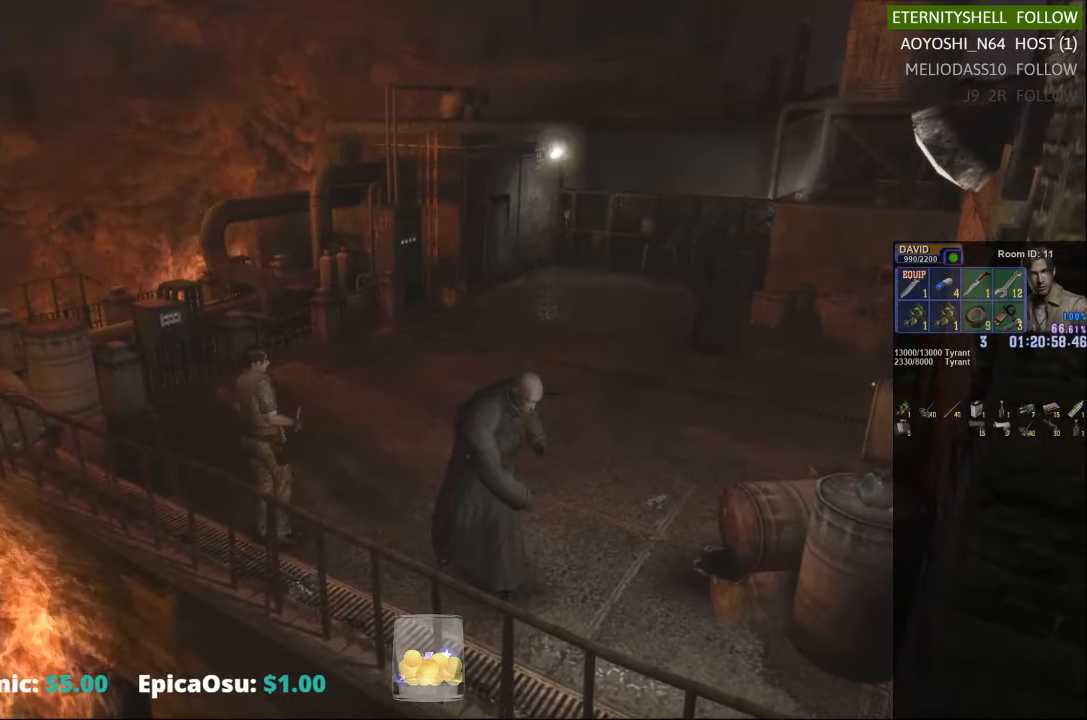
{"buttons": ["X", "DPAD_DOWN"], "left_stick": "center", "right_stick": "center", "events": [[42, "left_stick", "down-right"], [104, "X", "down"], [292, "X", "up"], [354, "left_stick", "center"], [417, "DPAD_DOWN", "down"], [458, "X", "down"]]}
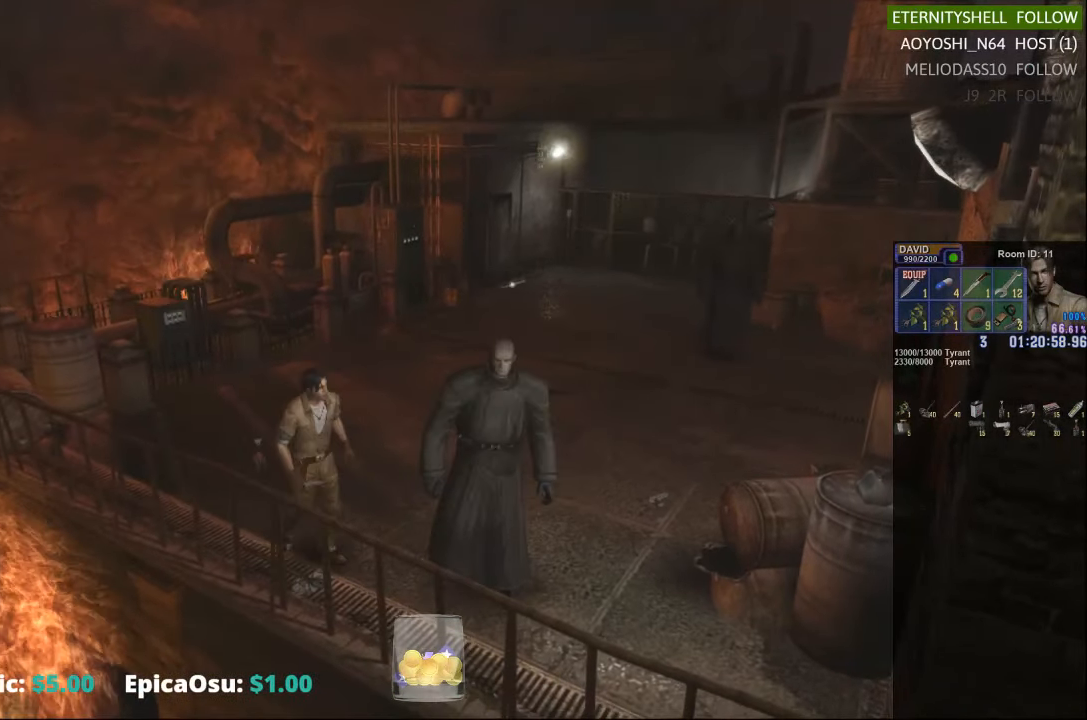
{"buttons": ["X"], "left_stick": "up-left", "right_stick": "center", "events": [[42, "DPAD_DOWN", "up"], [104, "X", "up"], [292, "left_stick", "up-left"], [479, "X", "down"]]}
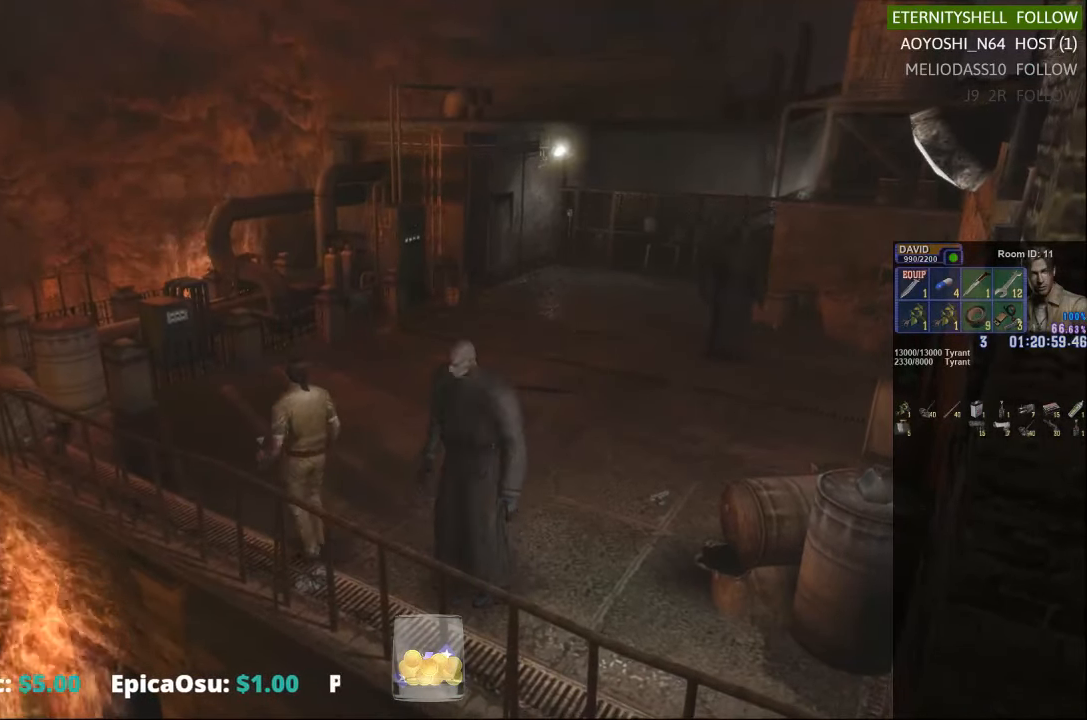
{"buttons": ["X"], "left_stick": "up-left", "right_stick": "center", "events": []}
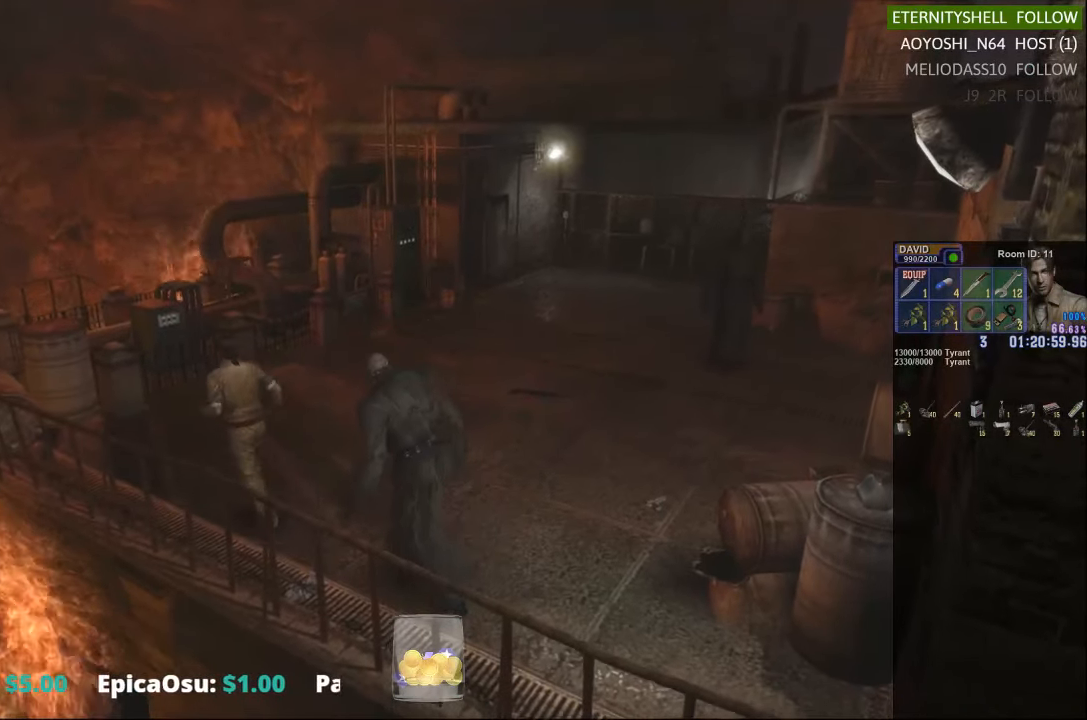
{"buttons": ["X"], "left_stick": "up-left", "right_stick": "center", "events": [[229, "X", "up"], [417, "X", "down"]]}
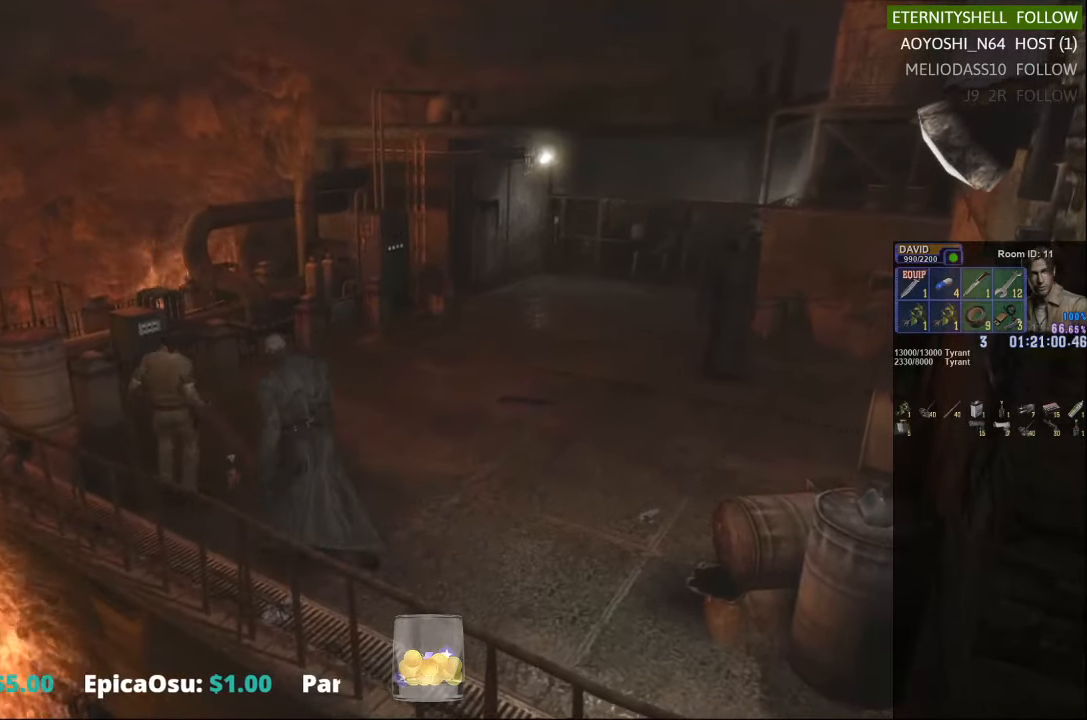
{"buttons": ["X"], "left_stick": "up", "right_stick": "center", "events": [[42, "left_stick", "up"]]}